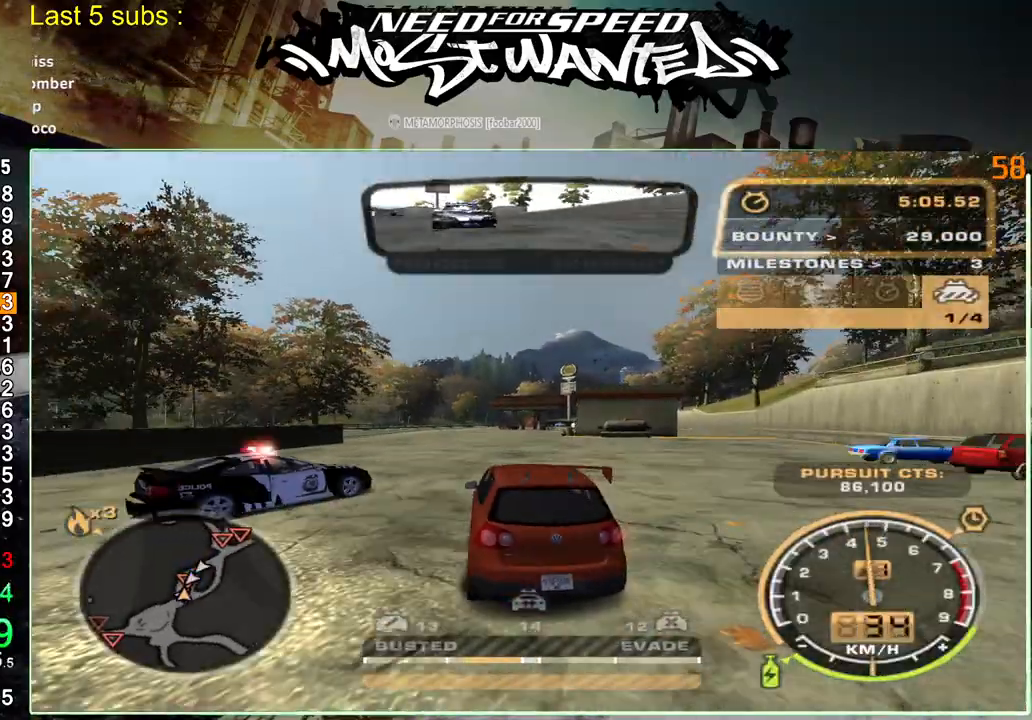
Gameplay with a controller (PlayStation layout); each line is a JSON object with the inputs held at the frame after it (dt_ms = milliseconds from this image to that frame). "events" lists button and stick changes between this image and that frame as [ms after this image, input, new state], when the widget could be followed in between. Not read: L3.
{"dt_ms": 500, "buttons": [], "left_stick": "center", "right_stick": "center", "events": [[367, "R2", "up"], [400, "left_stick", "center"]]}
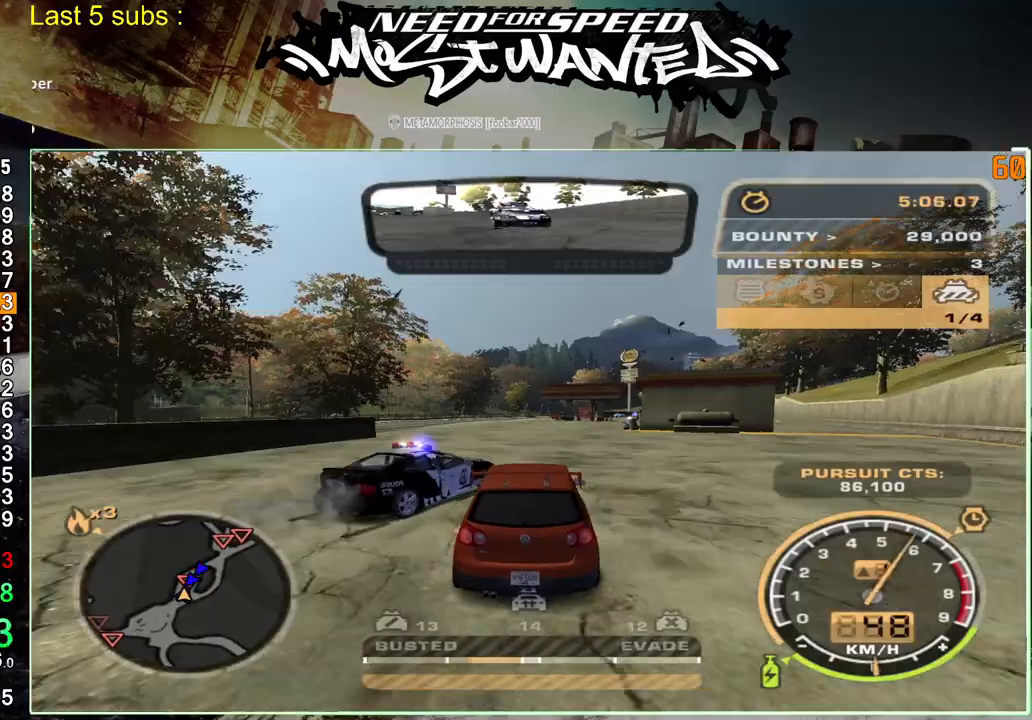
{"dt_ms": 500, "buttons": [], "left_stick": "center", "right_stick": "center", "events": [[83, "R2", "down"], [283, "R2", "up"]]}
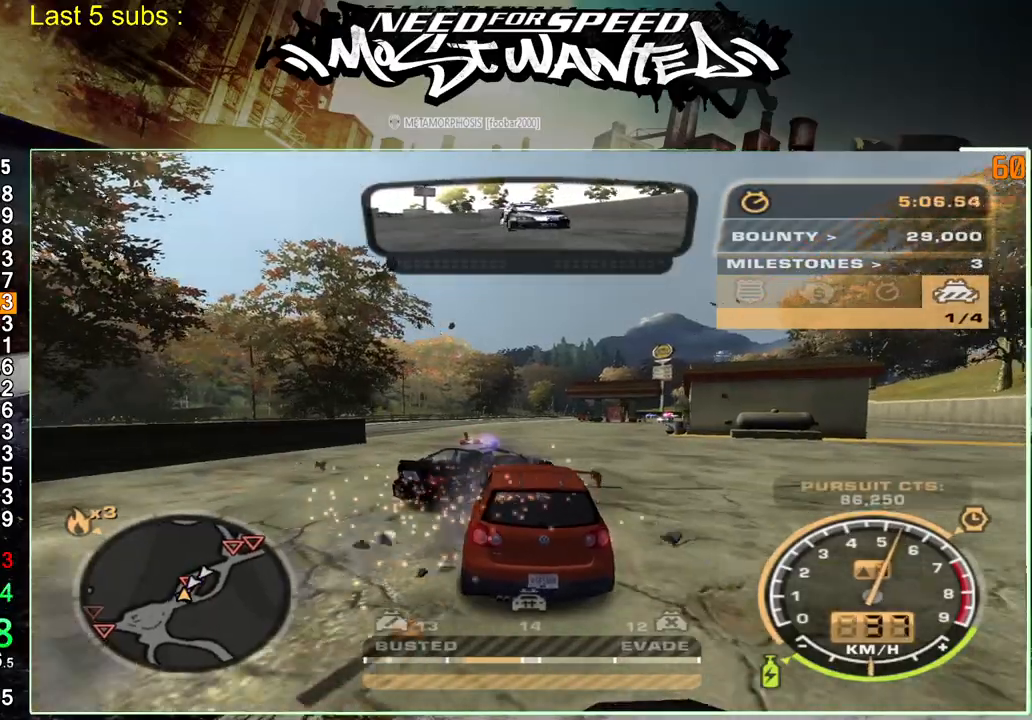
{"dt_ms": 1000, "buttons": ["SQUARE", "R2"], "left_stick": "center", "right_stick": "center"}
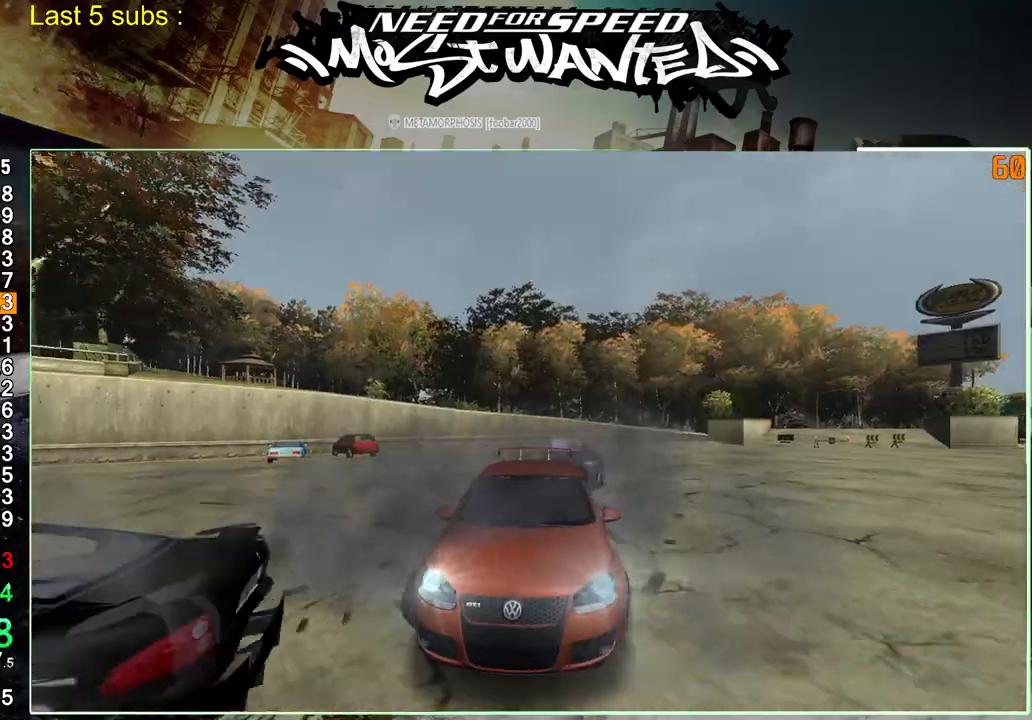
{"dt_ms": 500, "buttons": ["R2"], "left_stick": "center", "right_stick": "center"}
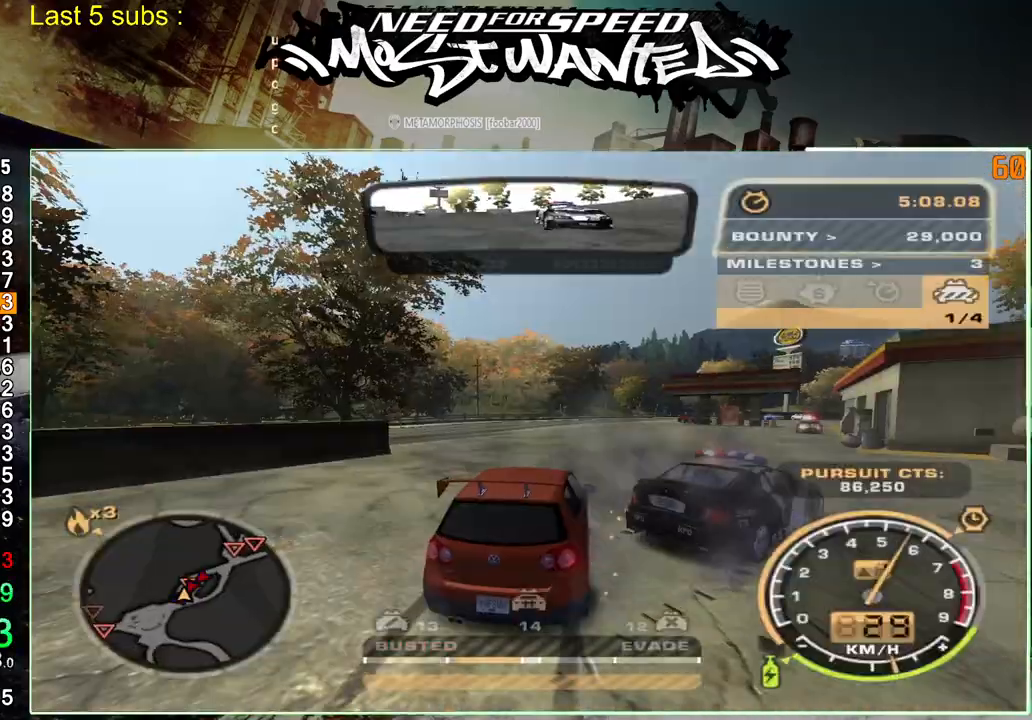
{"dt_ms": 500, "buttons": [], "left_stick": "center", "right_stick": "center", "events": [[367, "R2", "up"]]}
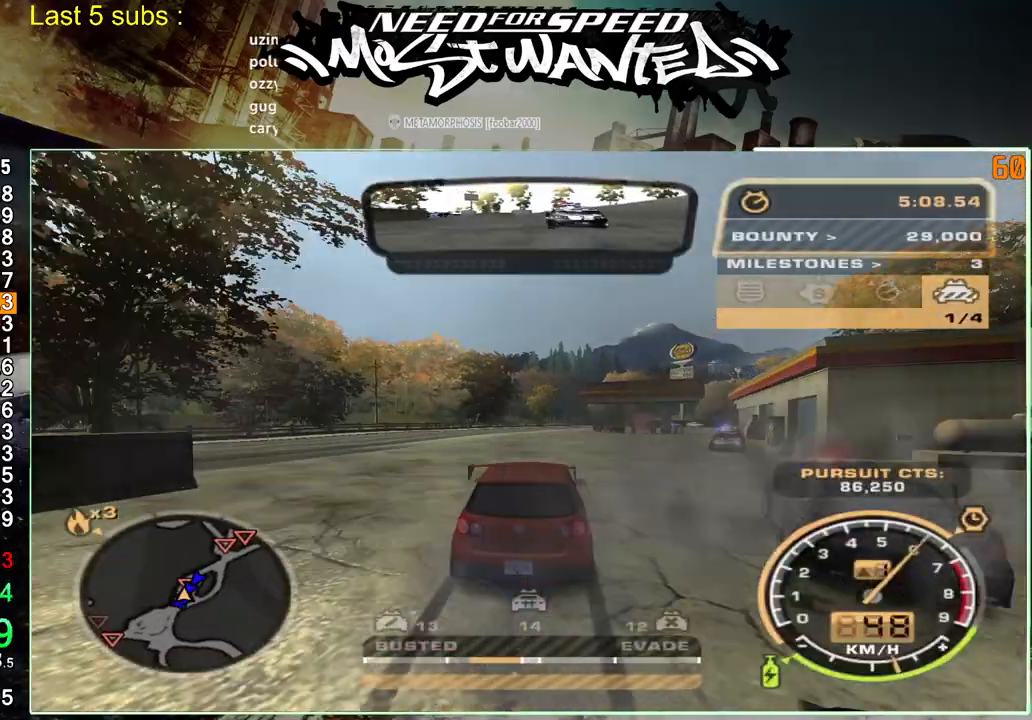
{"dt_ms": 500, "buttons": [], "left_stick": "center", "right_stick": "center", "events": [[83, "R2", "down"], [333, "R2", "up"]]}
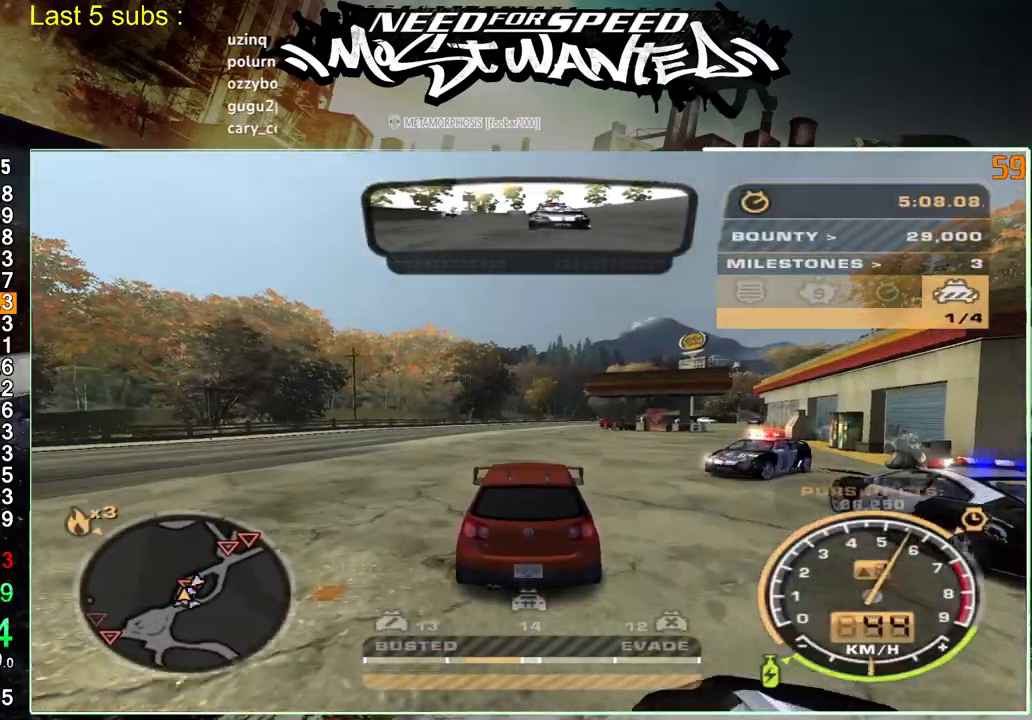
{"dt_ms": 500, "buttons": ["R2"], "left_stick": "center", "right_stick": "center", "events": [[183, "R2", "down"]]}
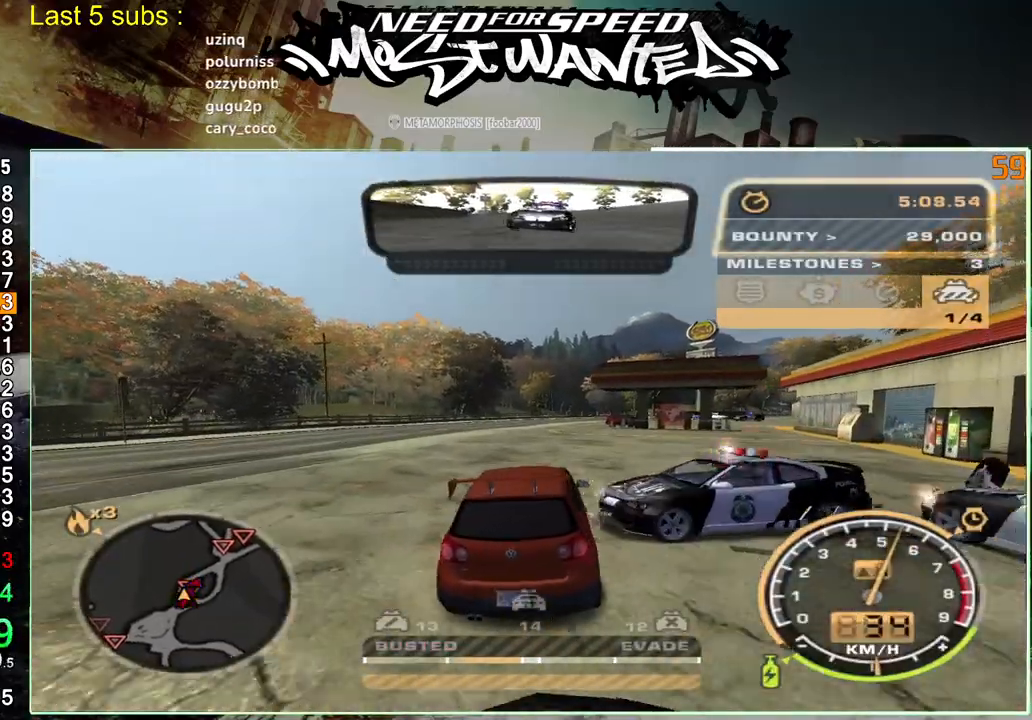
{"dt_ms": 500, "buttons": [], "left_stick": "center", "right_stick": "center", "events": [[117, "left_stick", "up-right"], [317, "R2", "up"], [400, "left_stick", "center"]]}
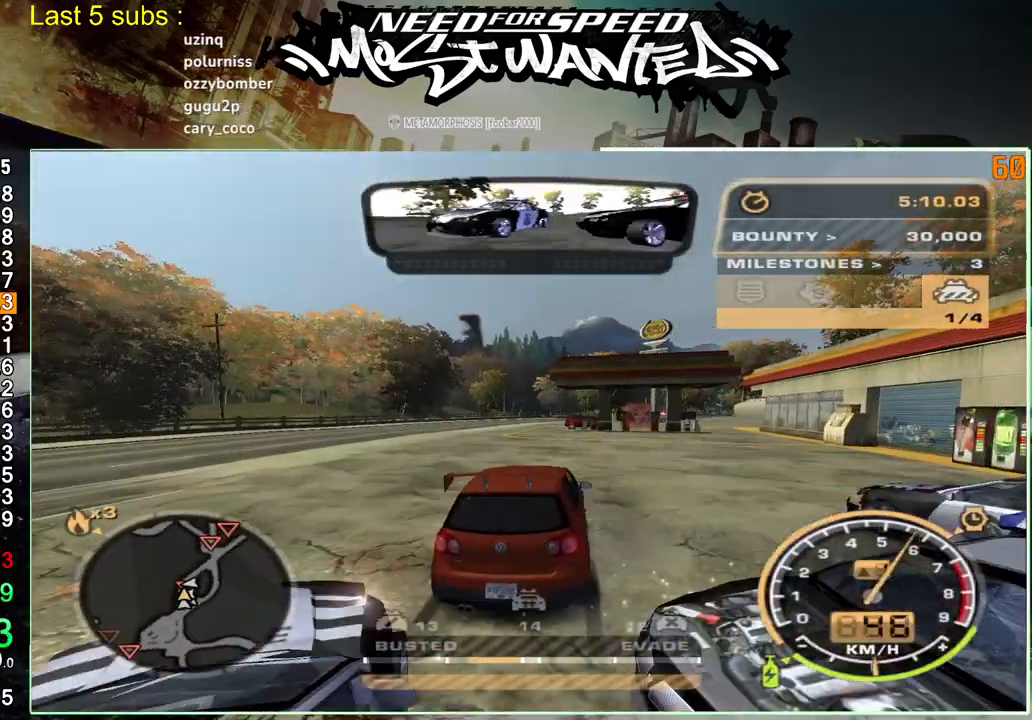
{"dt_ms": 500, "buttons": [], "left_stick": "center", "right_stick": "center", "events": []}
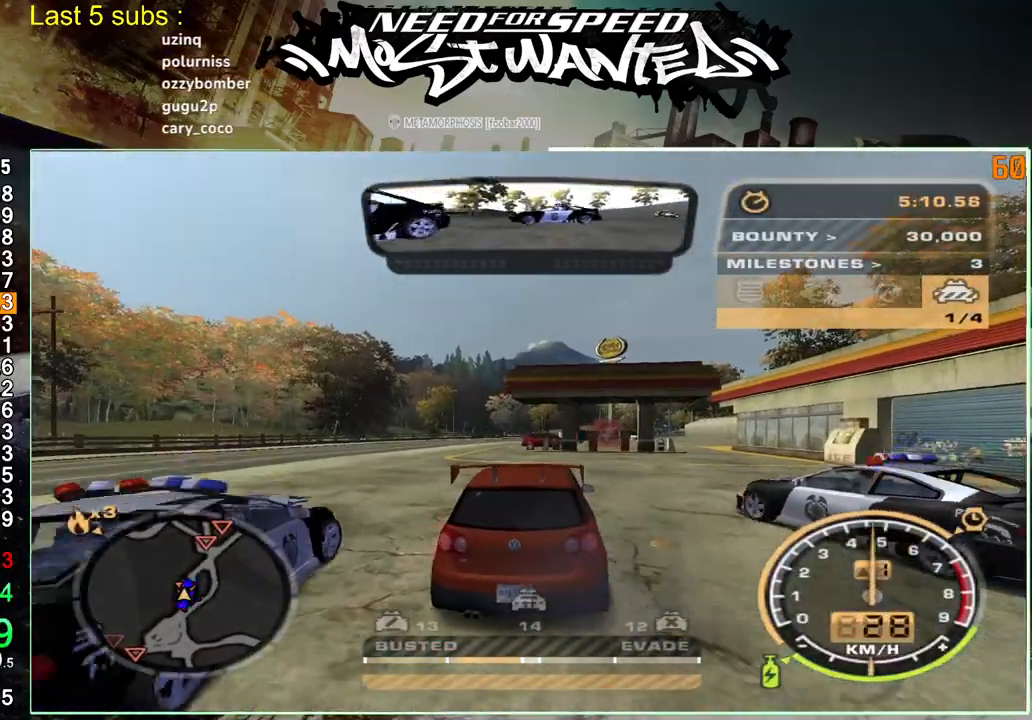
{"dt_ms": 500, "buttons": [], "left_stick": "center", "right_stick": "center", "events": [[33, "R2", "down"], [267, "R2", "up"]]}
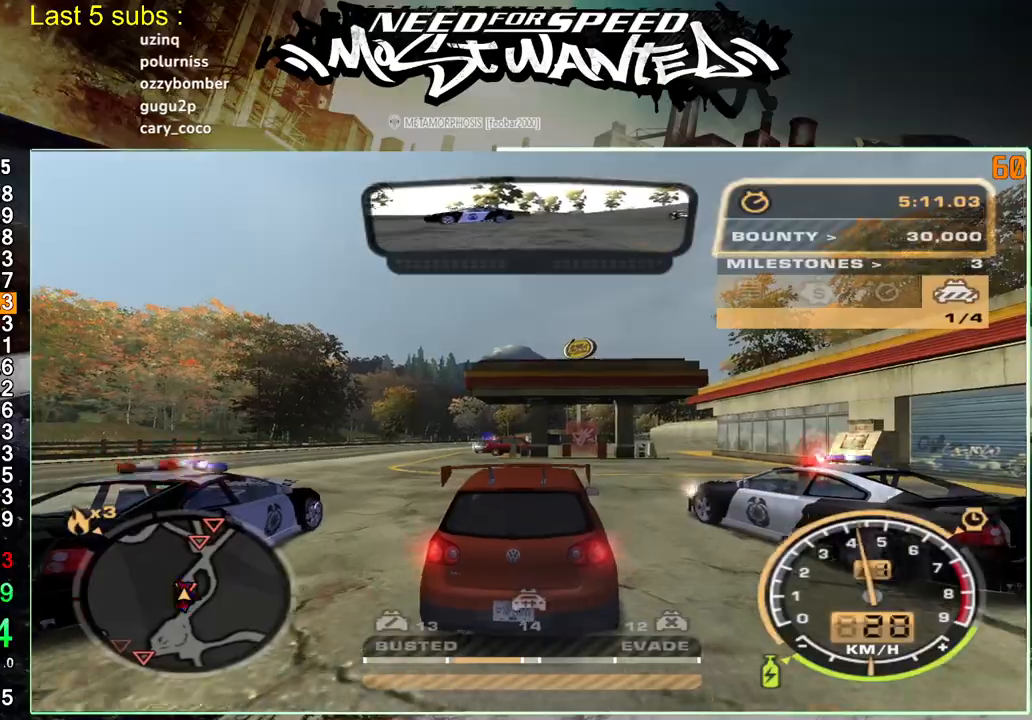
{"dt_ms": 500, "buttons": ["SQUARE", "R2"], "left_stick": "center", "right_stick": "center", "events": [[17, "R2", "down"], [233, "R2", "up"], [433, "SQUARE", "down"], [450, "R2", "down"]]}
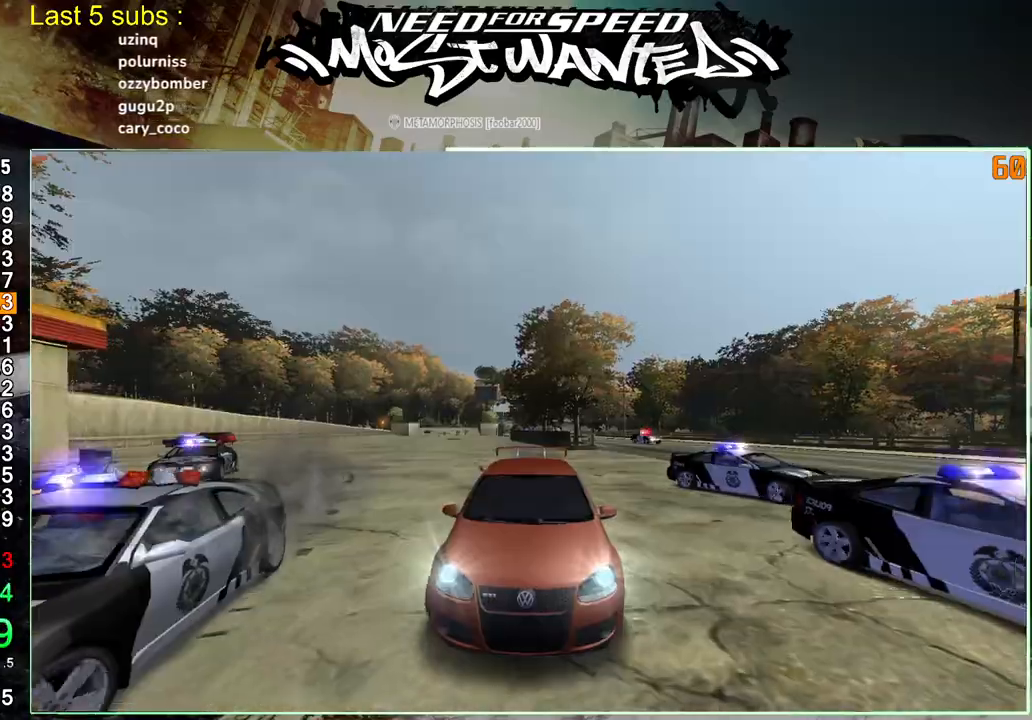
{"dt_ms": 500, "buttons": ["R2"], "left_stick": "center", "right_stick": "center", "events": [[300, "SQUARE", "up"]]}
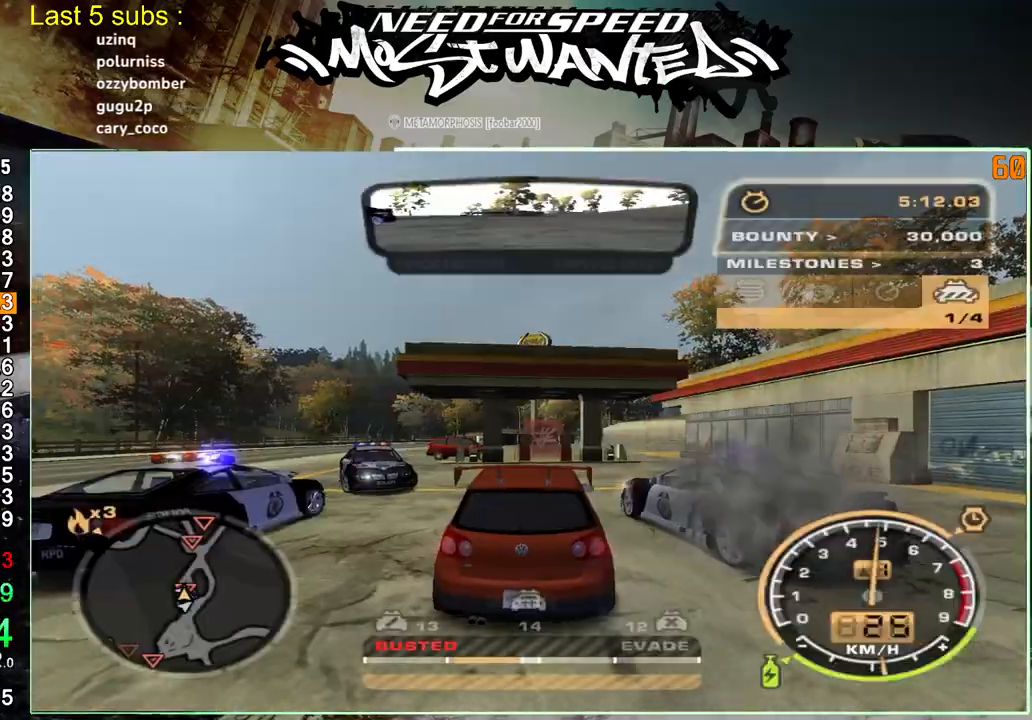
{"dt_ms": 500, "buttons": ["L1", "R2"], "left_stick": "center", "right_stick": "center", "events": [[350, "L1", "down"]]}
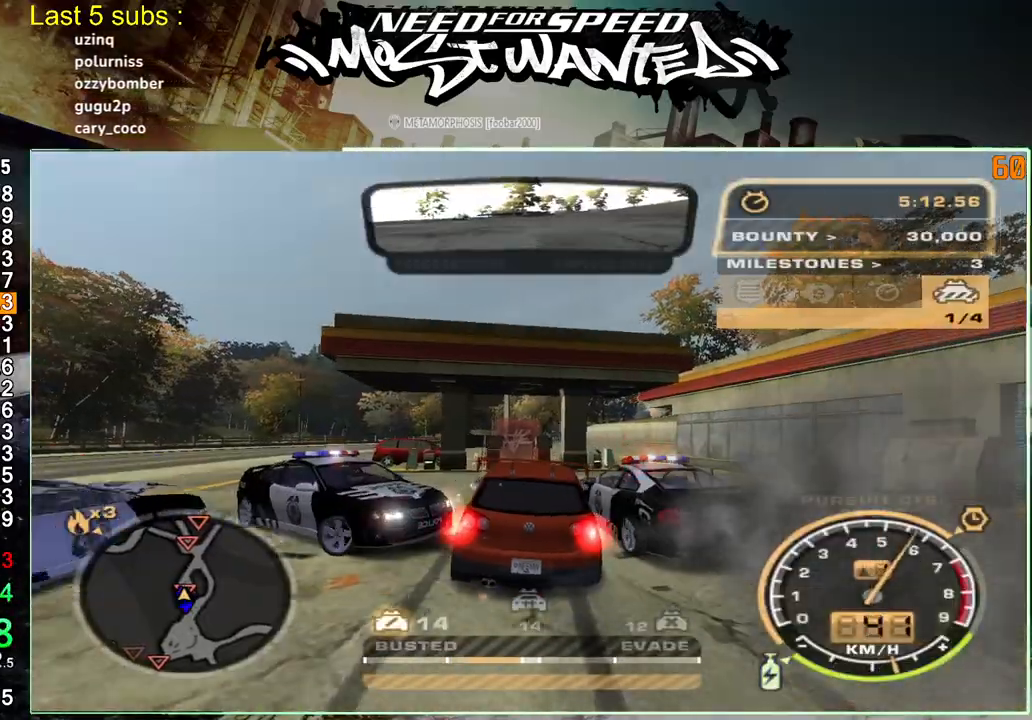
{"dt_ms": 500, "buttons": ["R2"], "left_stick": "center", "right_stick": "center", "events": [[467, "L1", "up"]]}
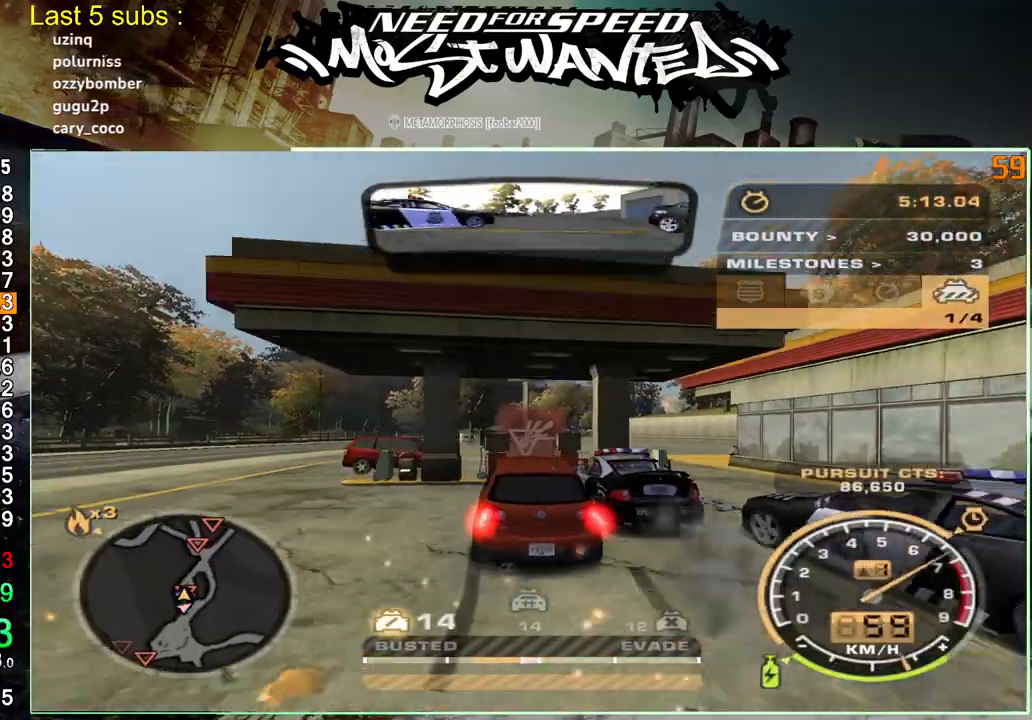
{"dt_ms": 500, "buttons": ["L2"], "left_stick": "up-right", "right_stick": "center", "events": [[50, "left_stick", "up-right"], [250, "R2", "up"], [417, "L2", "down"]]}
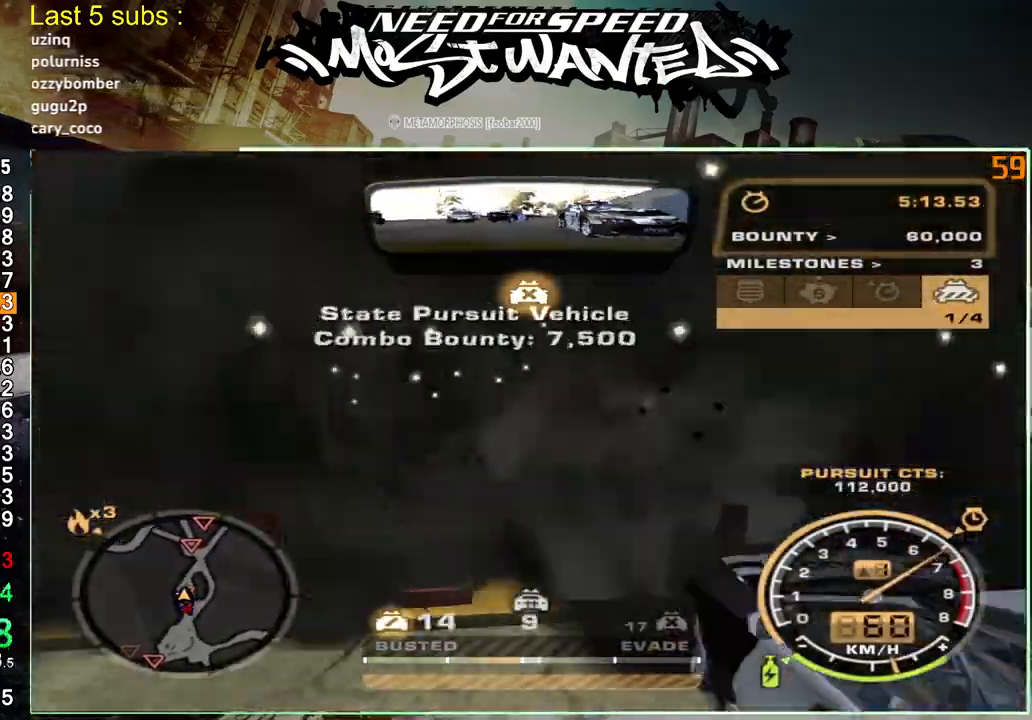
{"dt_ms": 1000, "buttons": ["R2"], "left_stick": "up-right", "right_stick": "center"}
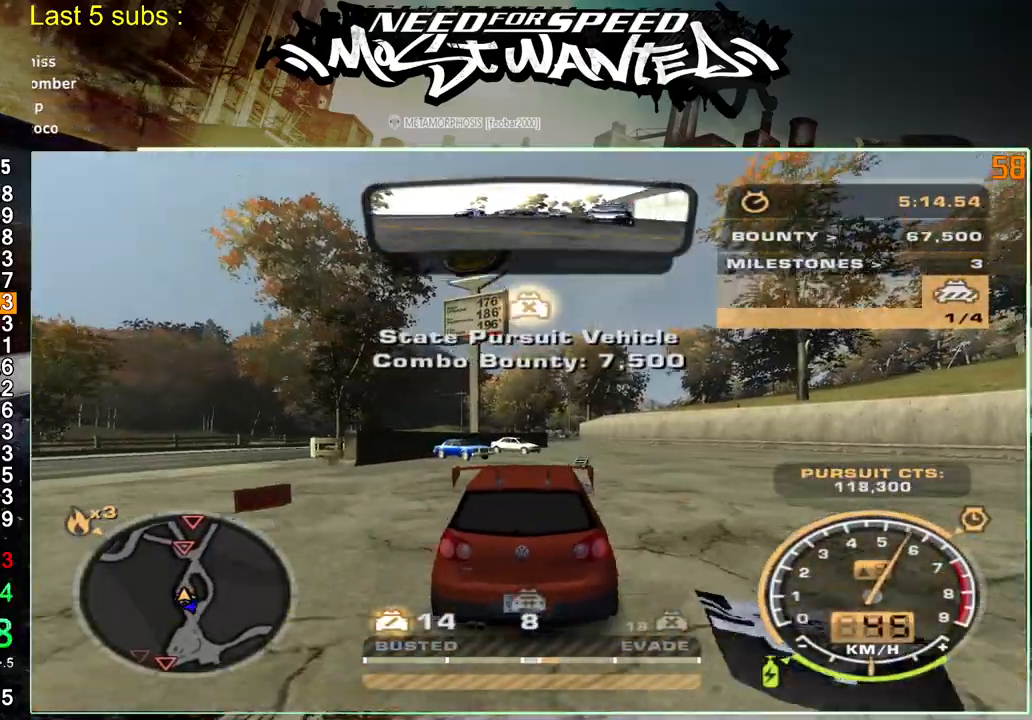
{"dt_ms": 500, "buttons": ["R2"], "left_stick": "center", "right_stick": "center", "events": [[100, "left_stick", "center"]]}
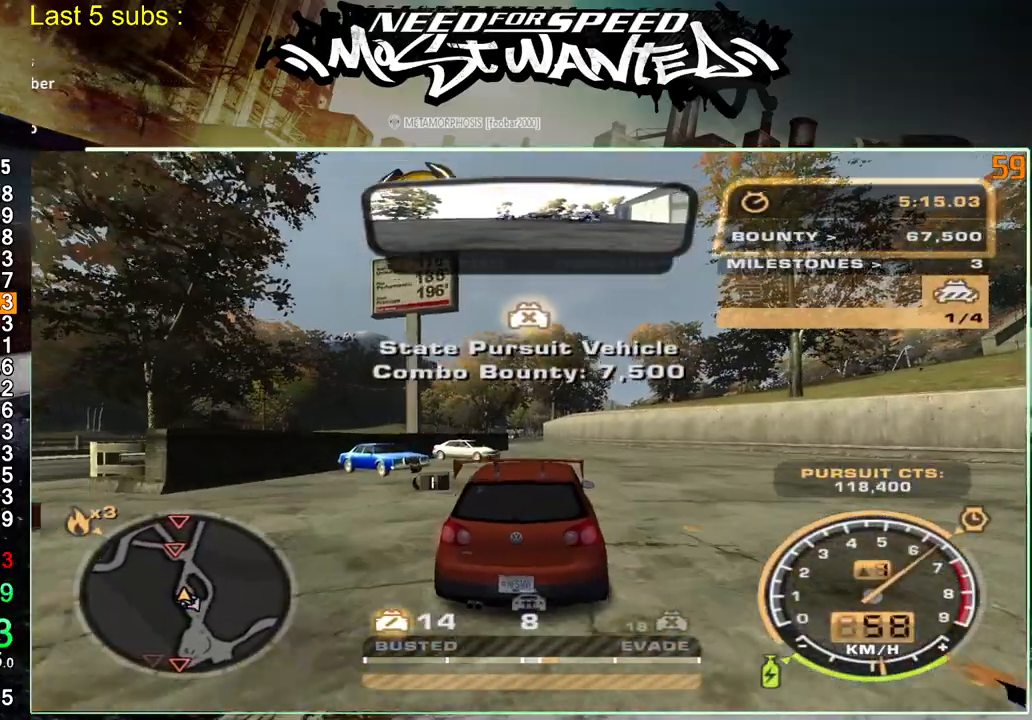
{"dt_ms": 500, "buttons": ["R2"], "left_stick": "center", "right_stick": "center", "events": []}
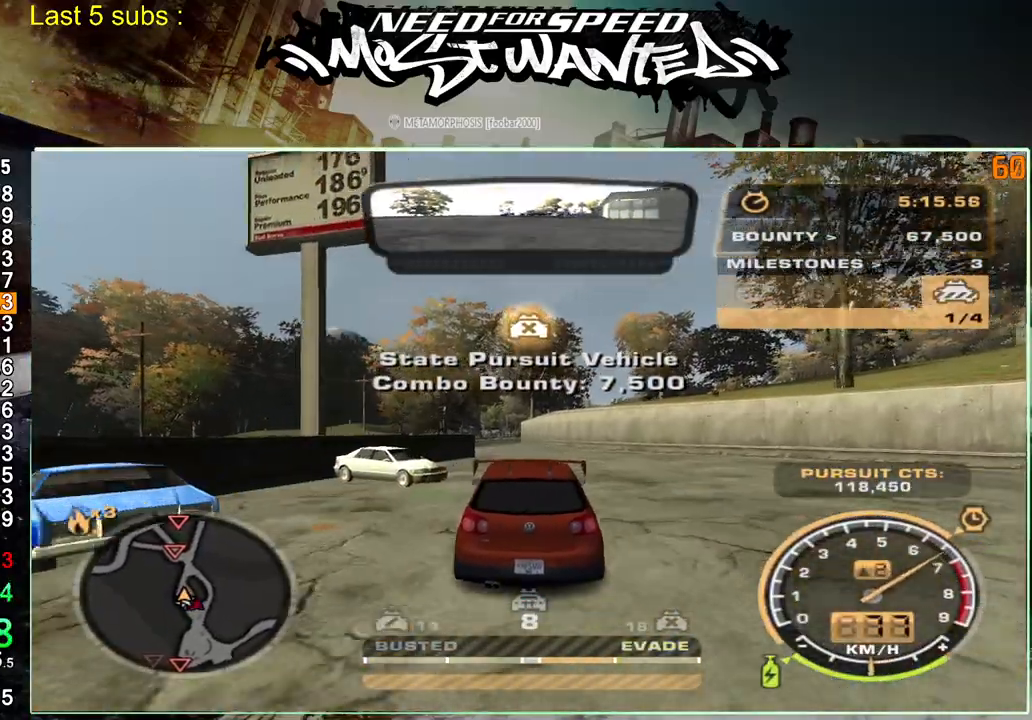
{"dt_ms": 500, "buttons": ["R2"], "left_stick": "center", "right_stick": "center", "events": []}
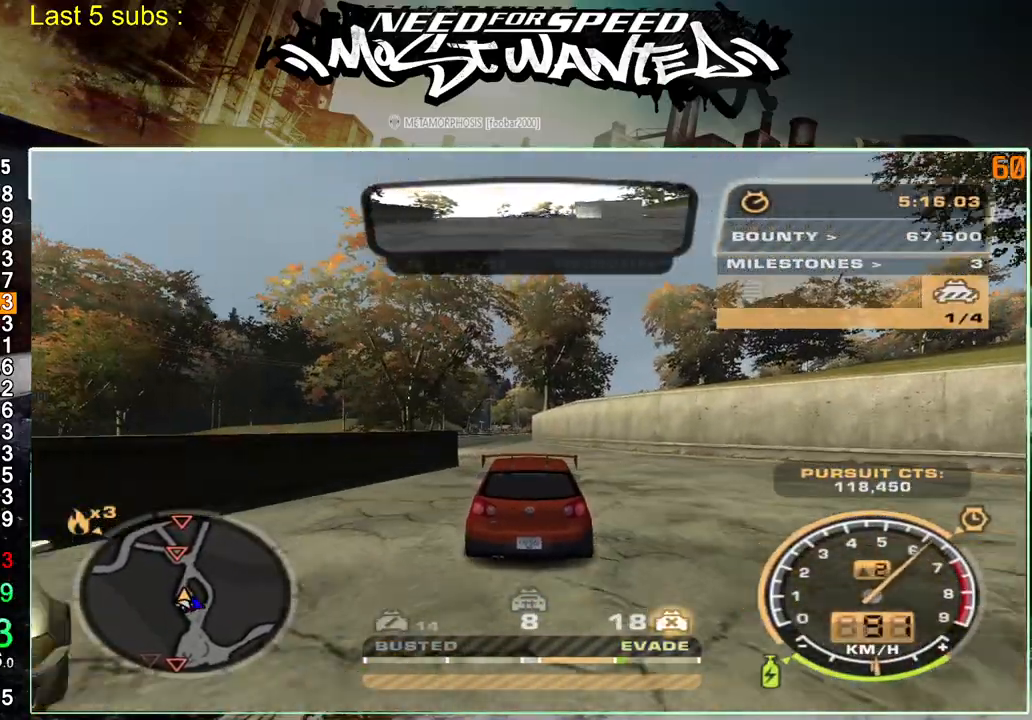
{"dt_ms": 500, "buttons": ["R2"], "left_stick": "center", "right_stick": "center", "events": []}
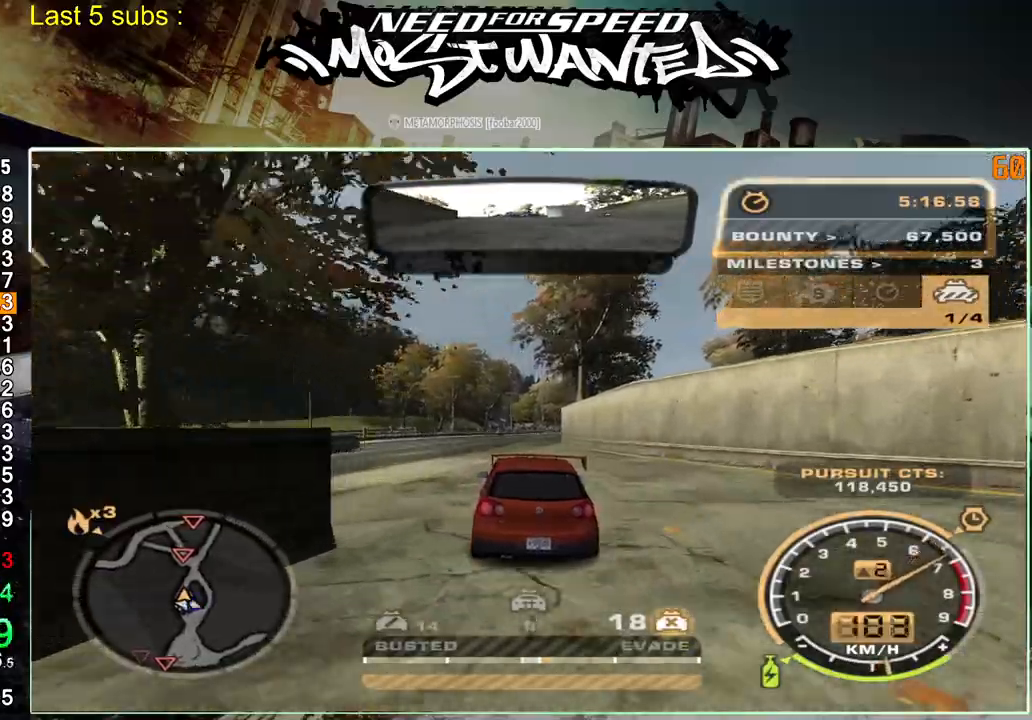
{"dt_ms": 500, "buttons": ["R2"], "left_stick": "center", "right_stick": "center", "events": []}
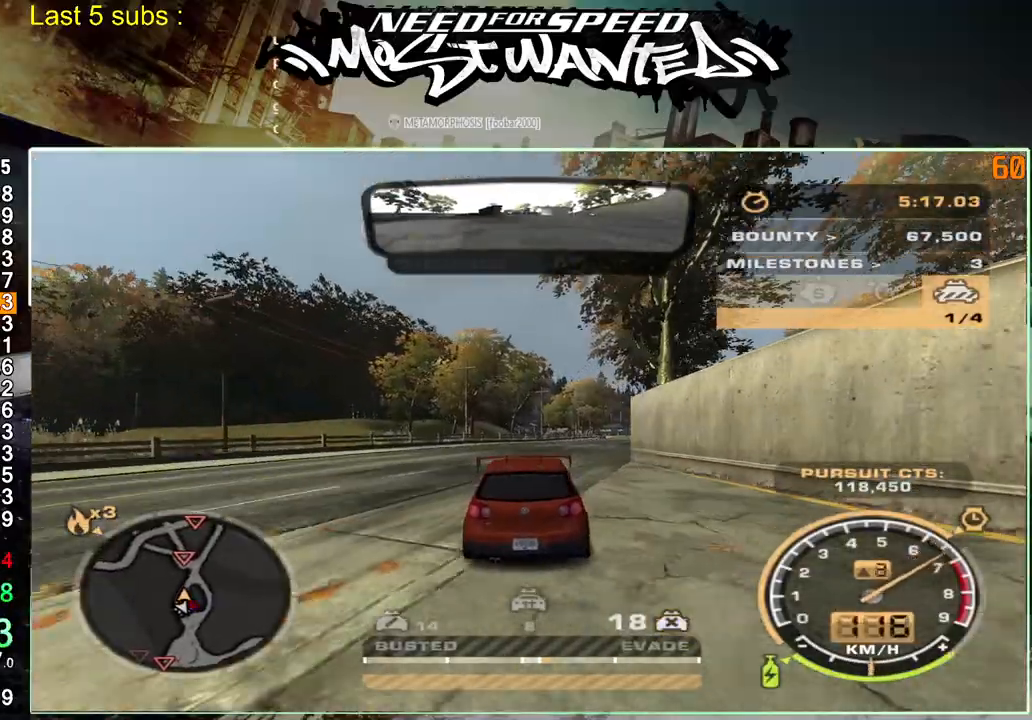
{"dt_ms": 500, "buttons": ["R2"], "left_stick": "center", "right_stick": "center", "events": []}
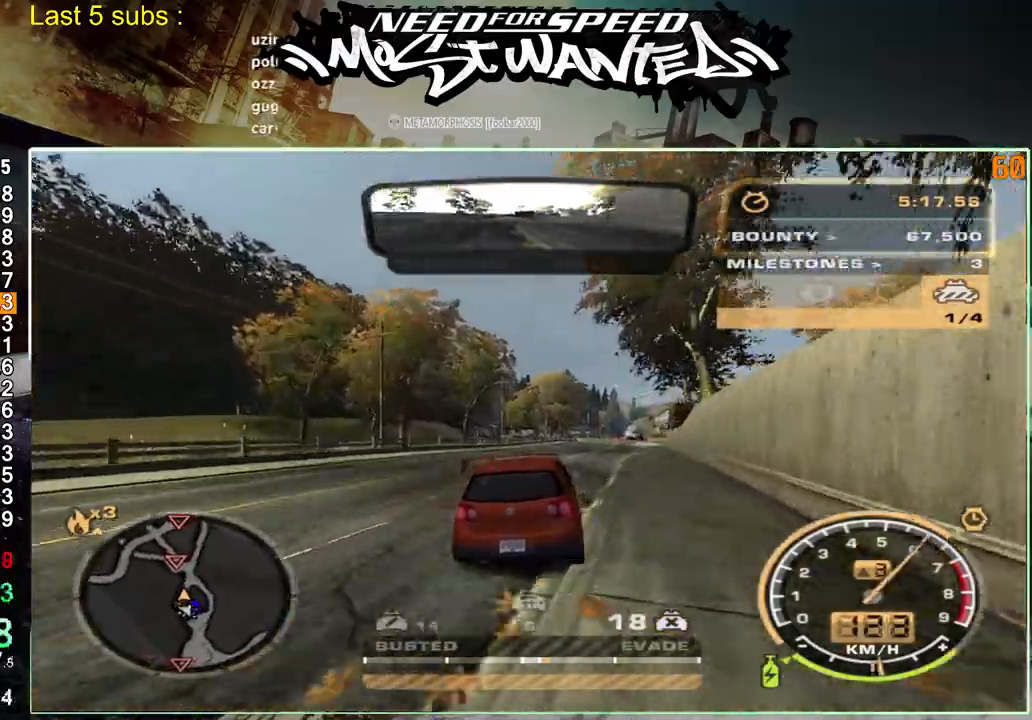
{"dt_ms": 500, "buttons": ["R2"], "left_stick": "center", "right_stick": "center", "events": []}
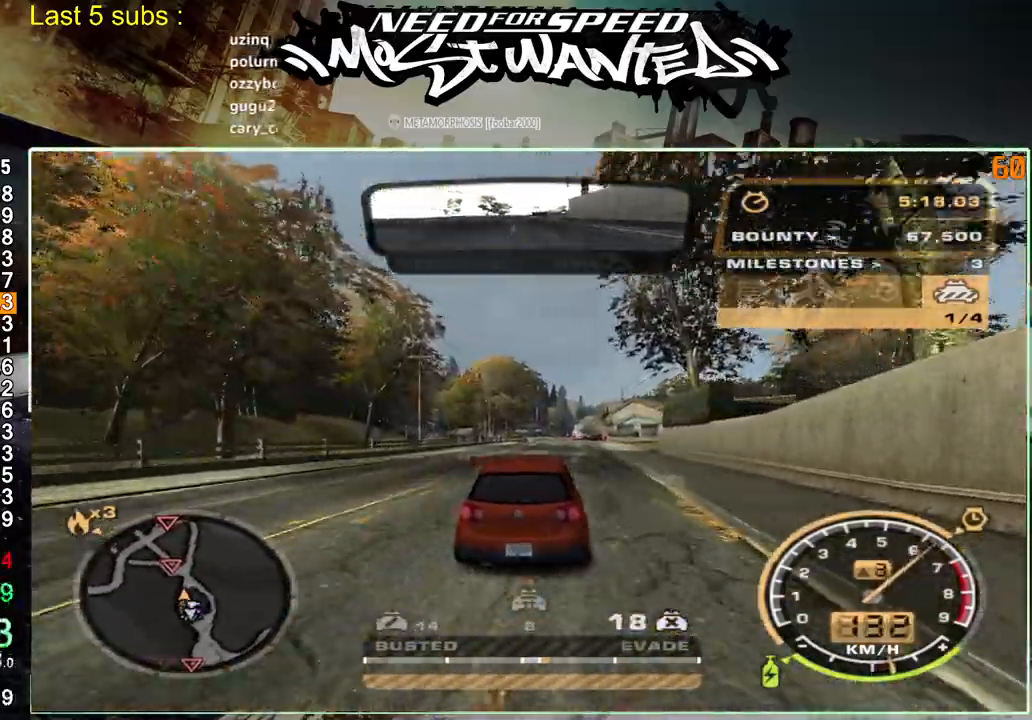
{"dt_ms": 500, "buttons": ["R2"], "left_stick": "center", "right_stick": "center", "events": []}
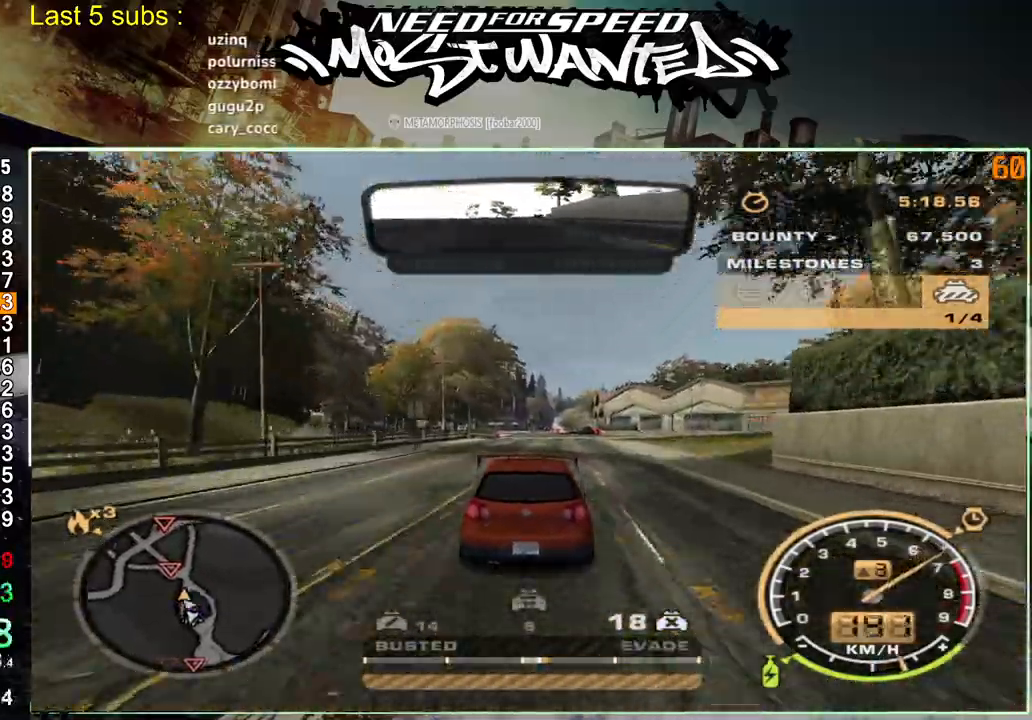
{"dt_ms": 500, "buttons": ["R2"], "left_stick": "center", "right_stick": "center", "events": []}
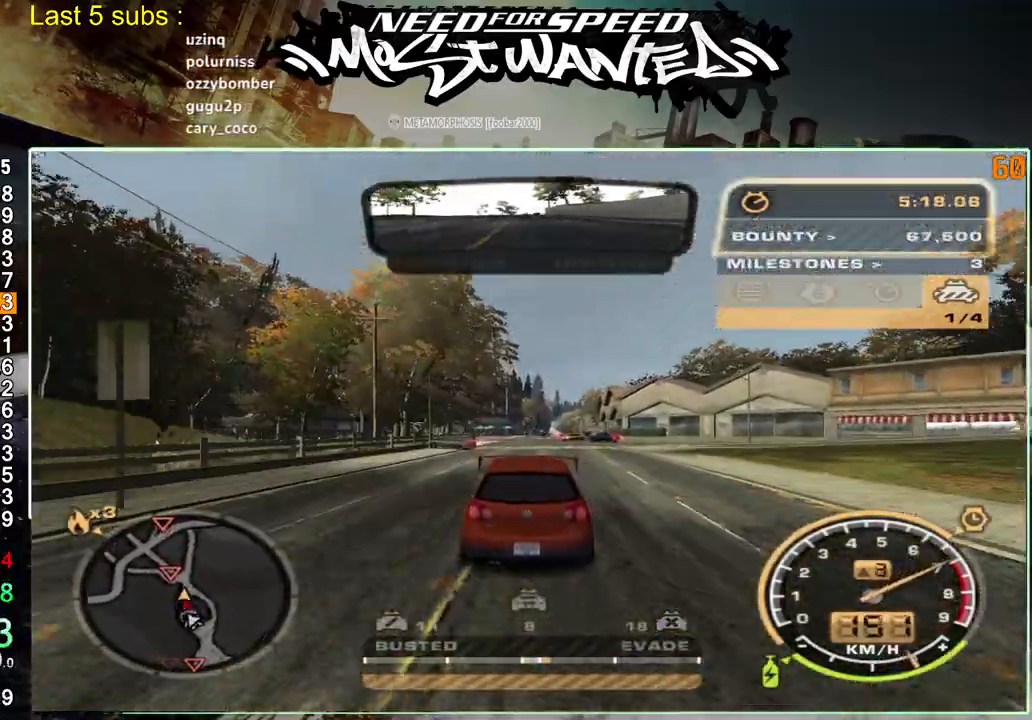
{"dt_ms": 500, "buttons": ["R2"], "left_stick": "center", "right_stick": "center", "events": []}
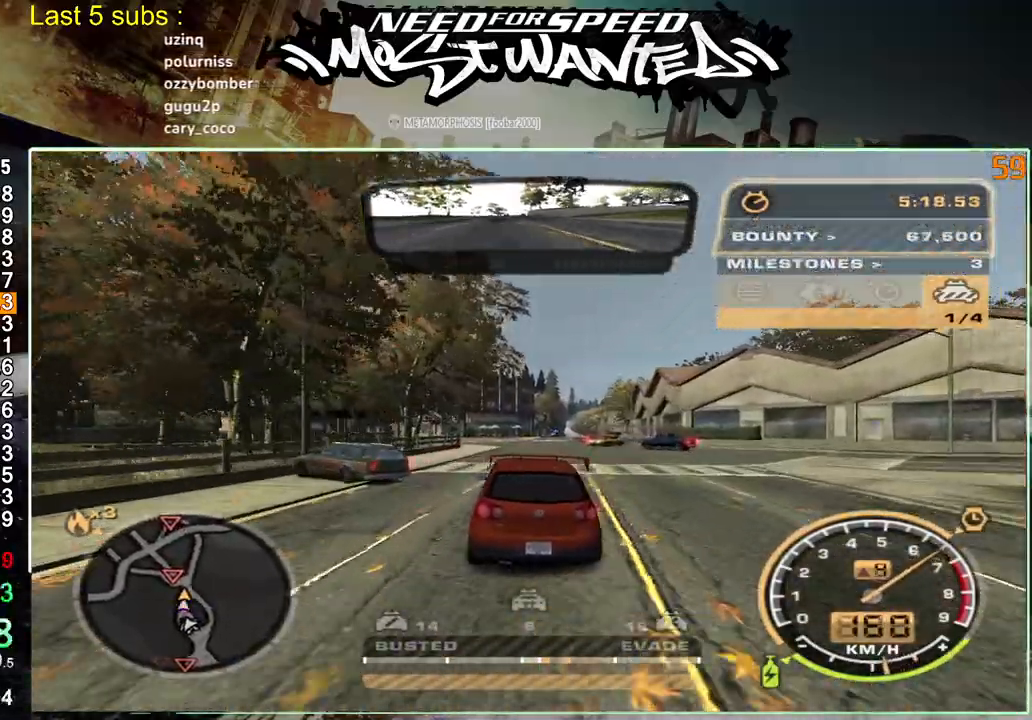
{"dt_ms": 500, "buttons": ["L1", "R2"], "left_stick": "up-right", "right_stick": "center", "events": [[317, "left_stick", "up-right"], [467, "L1", "down"]]}
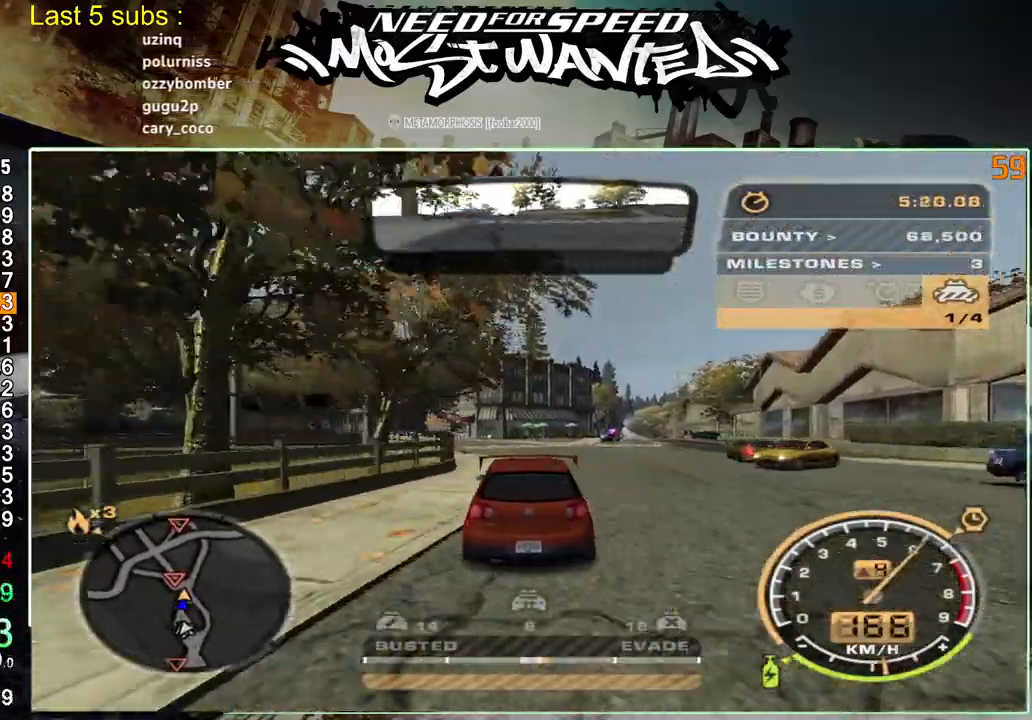
{"dt_ms": 500, "buttons": ["L1", "R2"], "left_stick": "center", "right_stick": "center", "events": [[433, "left_stick", "center"]]}
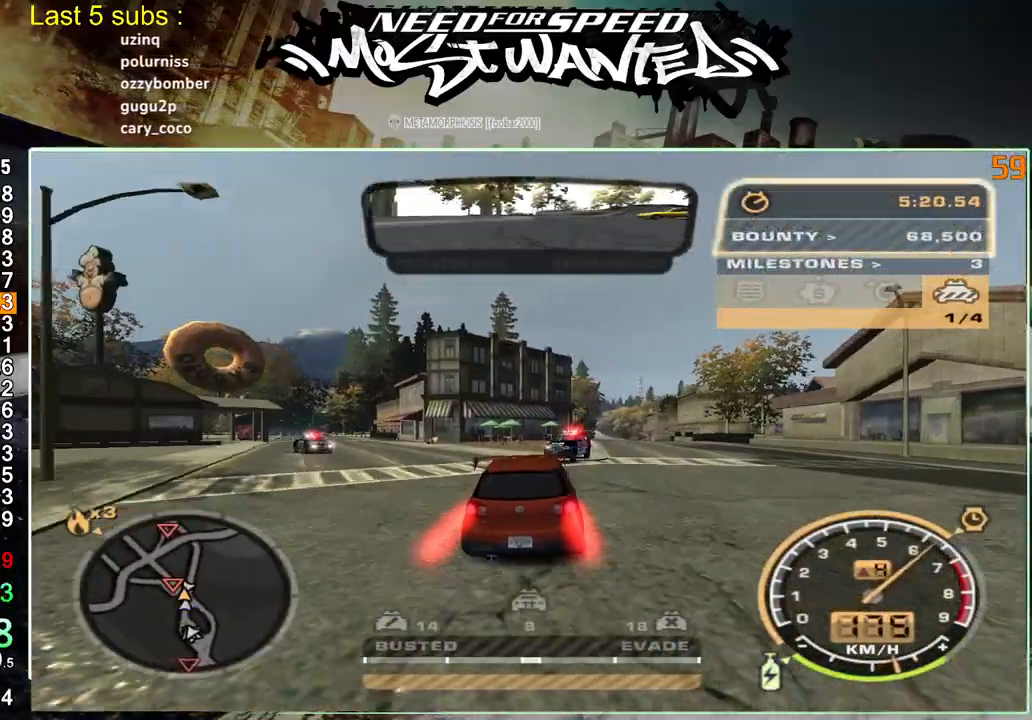
{"dt_ms": 500, "buttons": ["L1", "R2"], "left_stick": "center", "right_stick": "center", "events": [[67, "R1", "down"], [167, "R1", "up"], [200, "R1", "down"], [317, "R1", "up"]]}
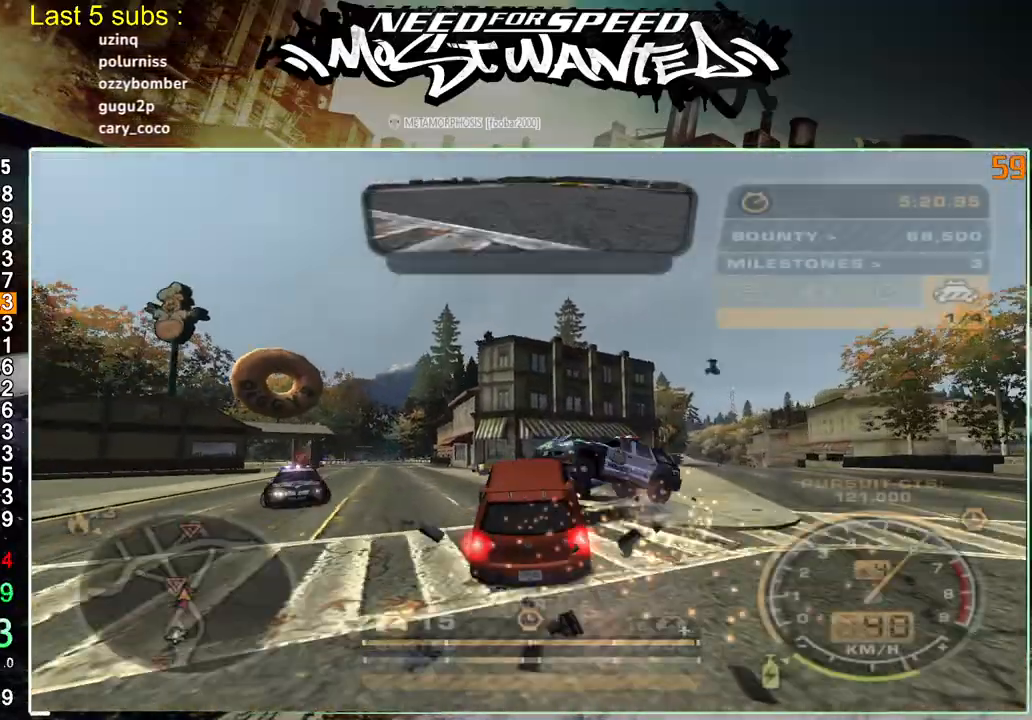
{"dt_ms": 500, "buttons": ["R2"], "left_stick": "up-left", "right_stick": "center", "events": [[100, "left_stick", "up-left"], [150, "L1", "up"]]}